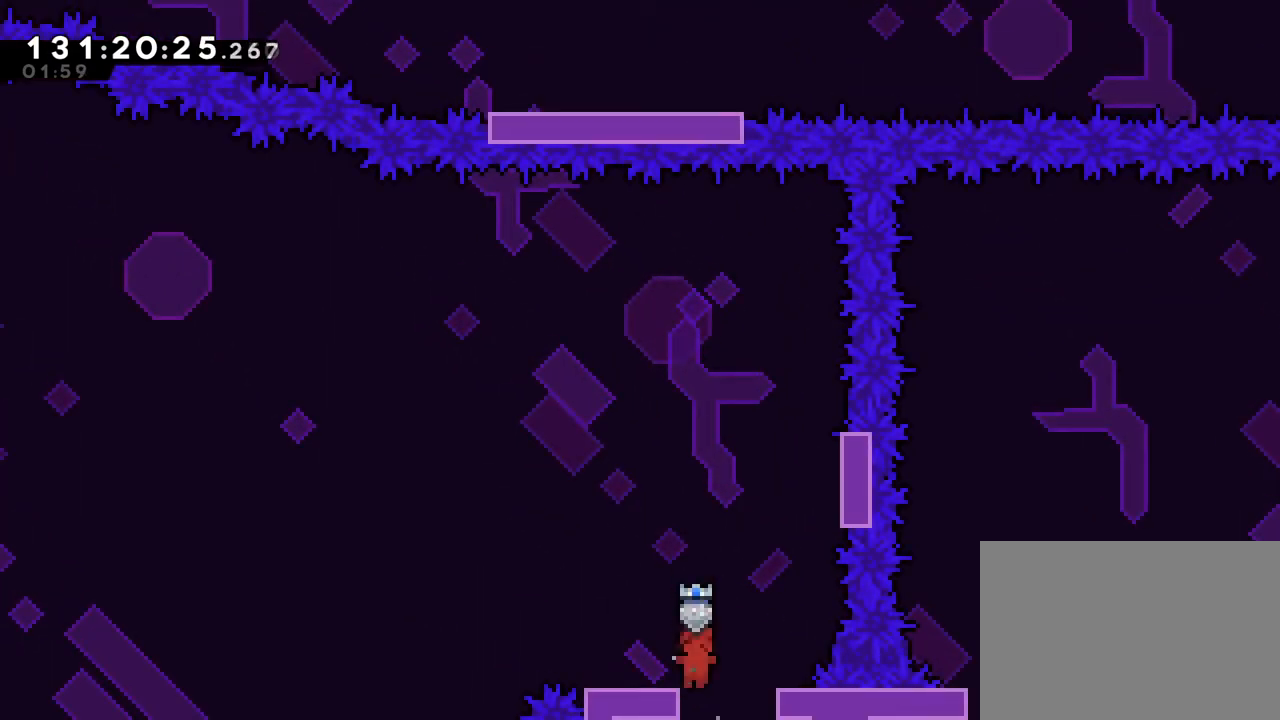
Gameplay with a controller (Nintendo layout); each line is a JSON object with the inputs held at the frame after it. "events" lists button and stick changes between this image and that frame as [ms after this image, input, new state], when the widget could be followed in between. Not read: HOME L3 R3.
{"buttons": ["B", "R1"], "left_stick": "center", "right_stick": "center", "events": [[317, "B", "down"]]}
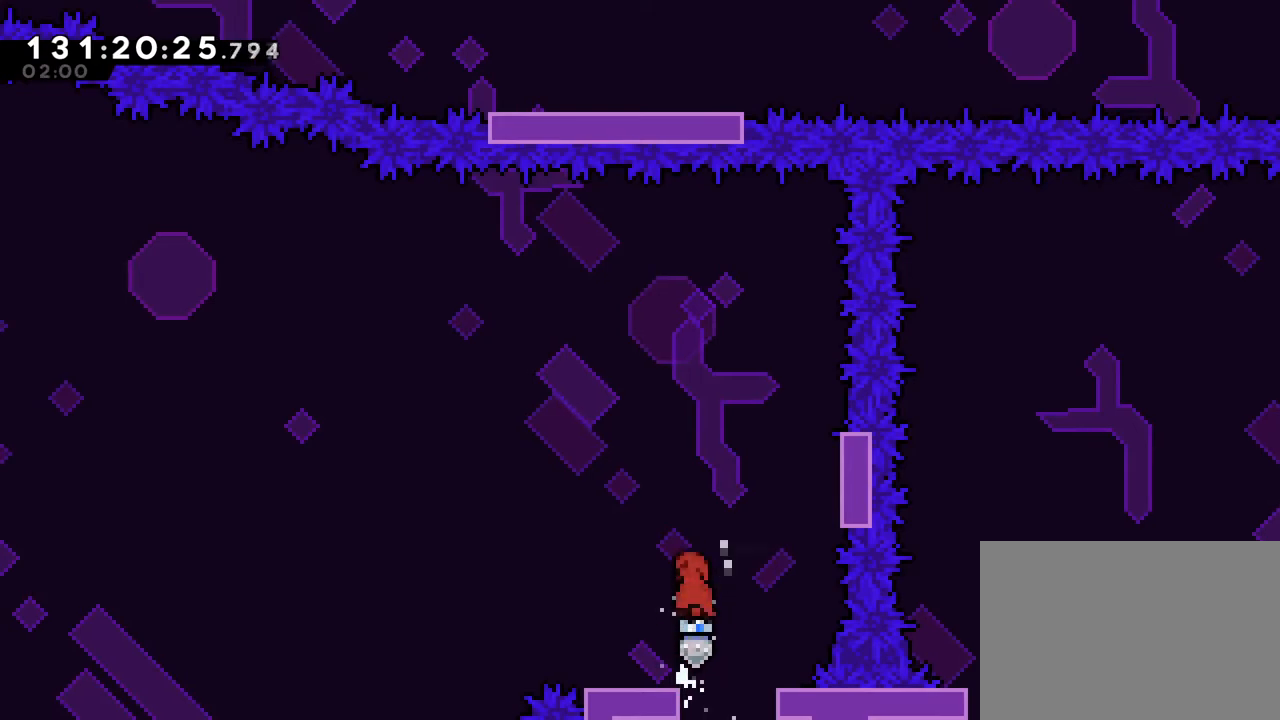
{"buttons": ["B"], "left_stick": "center", "right_stick": "center", "events": [[150, "R1", "up"], [166, "B", "up"], [383, "B", "down"]]}
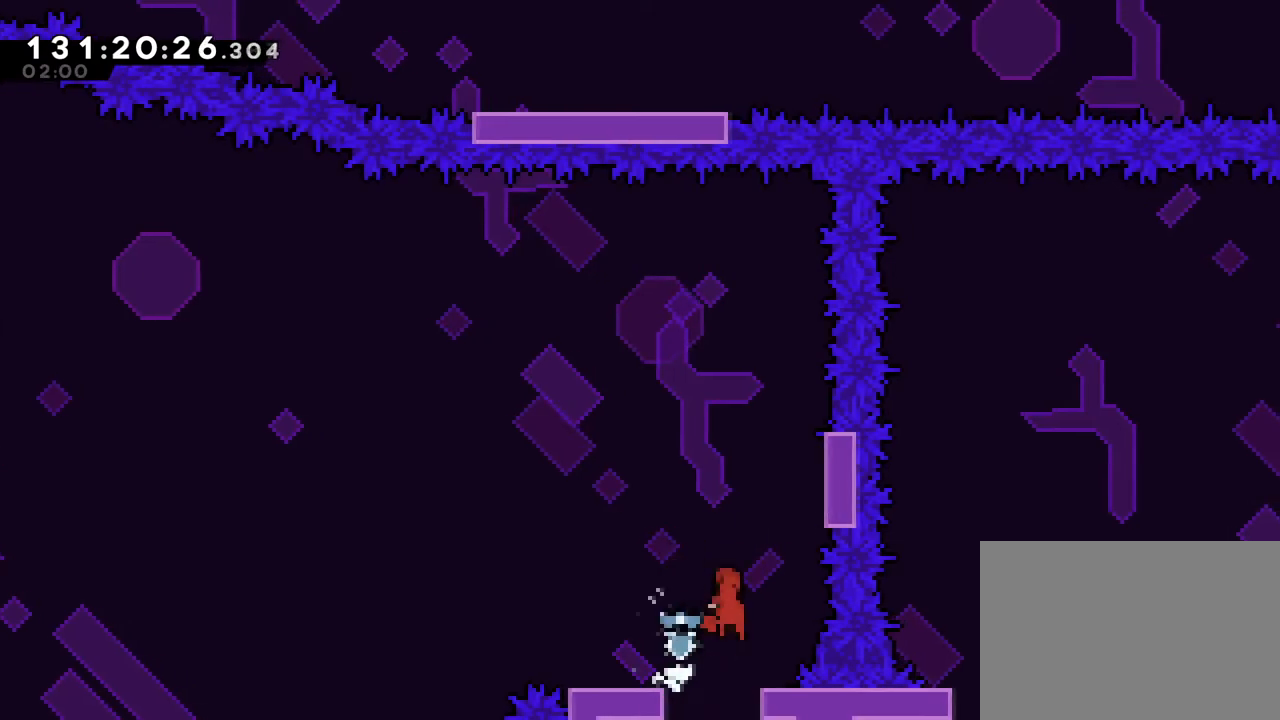
{"buttons": ["R1"], "left_stick": "right", "right_stick": "center", "events": [[150, "R1", "down"], [317, "B", "up"], [467, "left_stick", "right"]]}
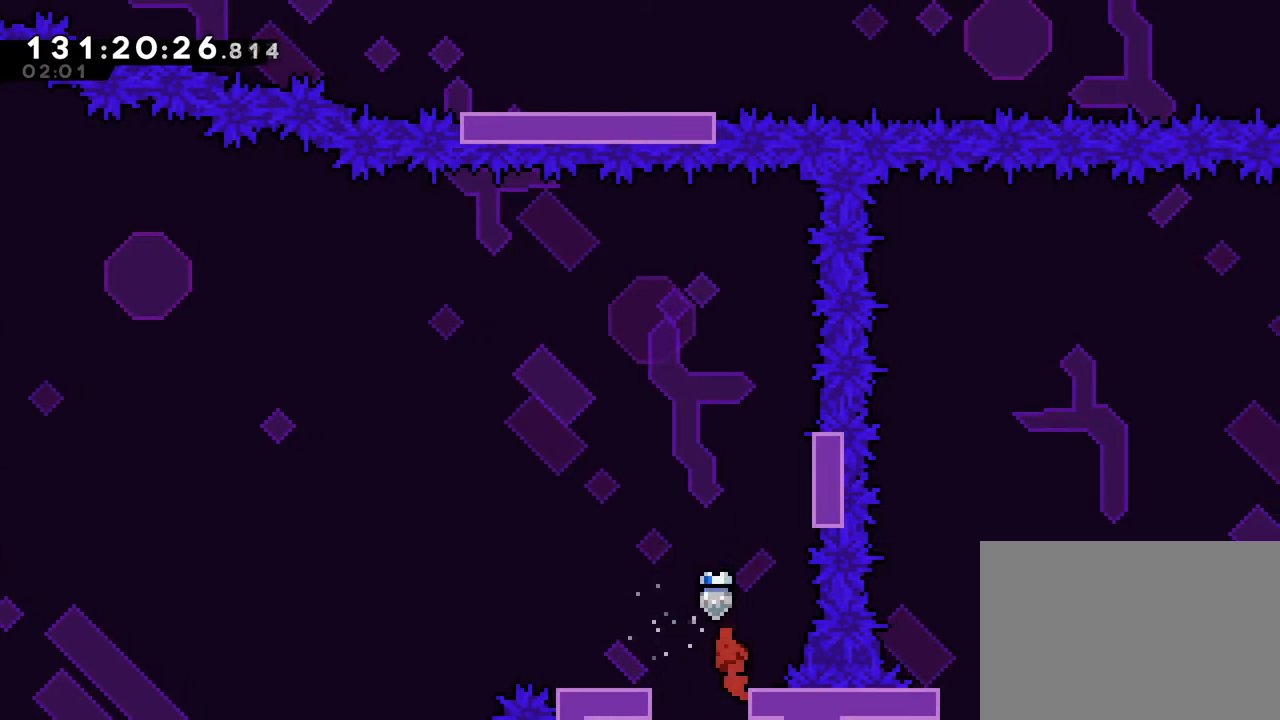
{"buttons": ["L2", "R1"], "left_stick": "center", "right_stick": "center", "events": [[116, "left_stick", "center"], [317, "L2", "down"]]}
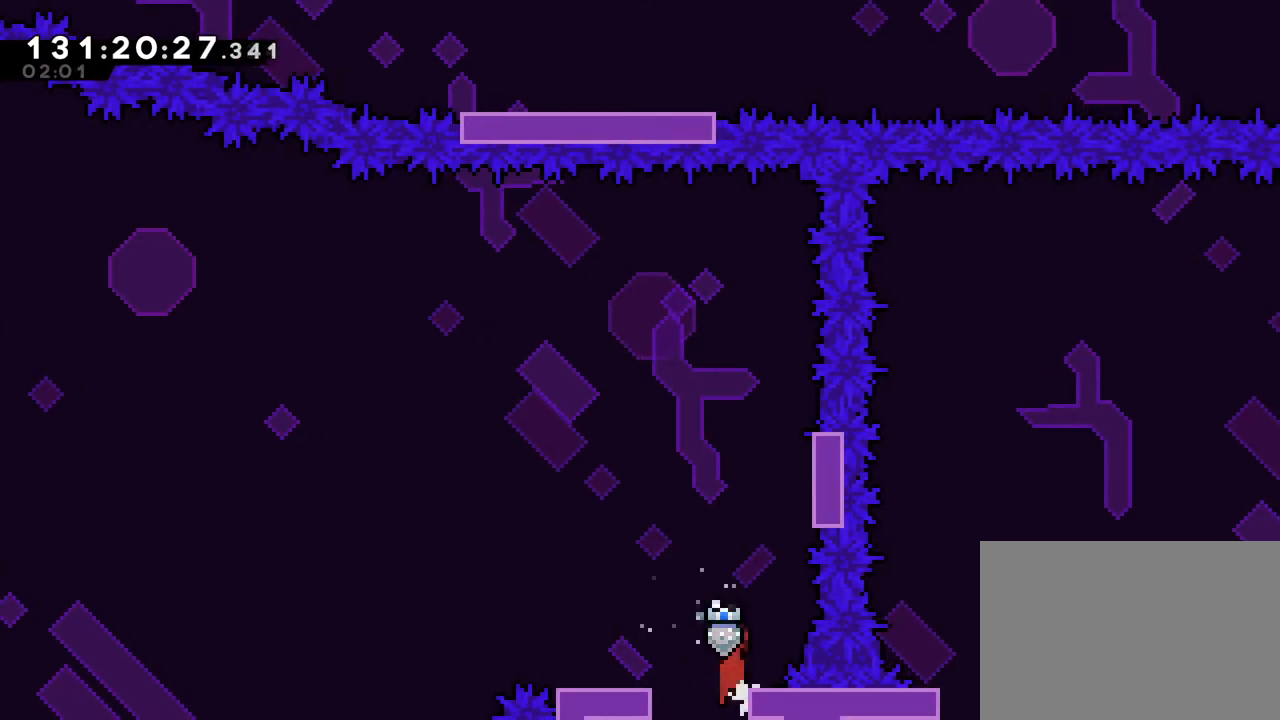
{"buttons": ["B", "L2", "R1"], "left_stick": "center", "right_stick": "center", "events": [[34, "B", "down"]]}
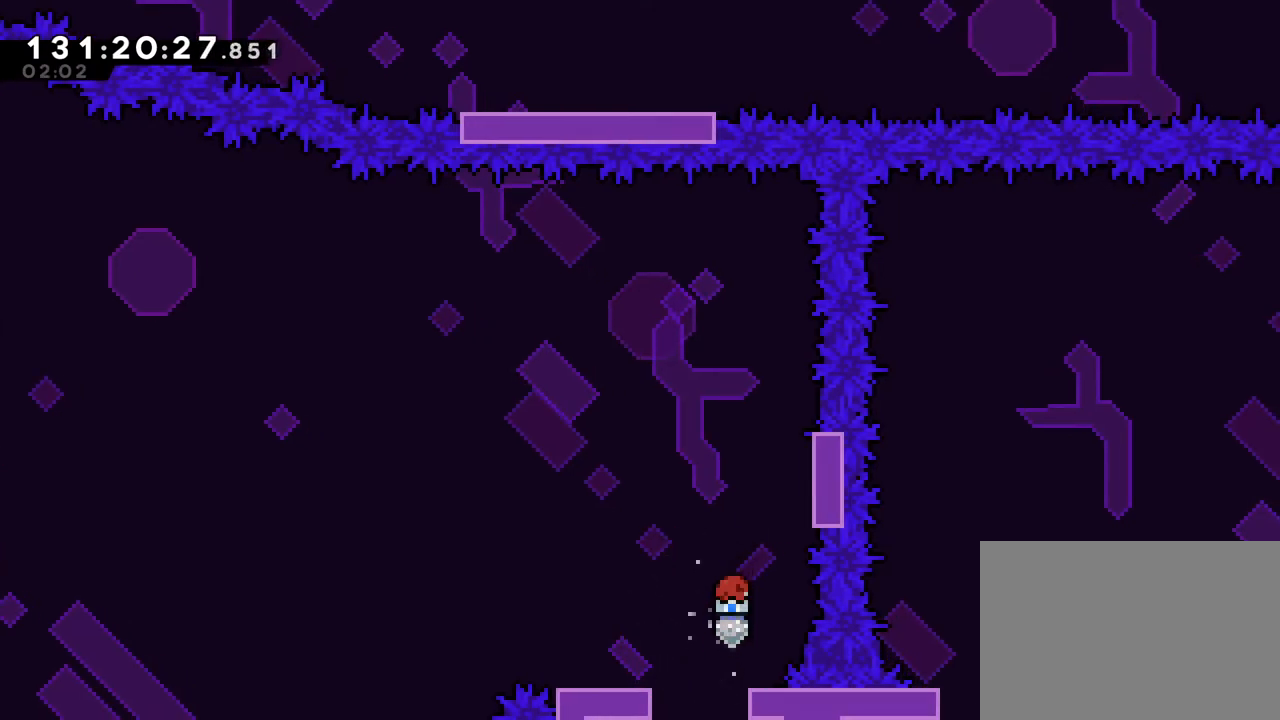
{"buttons": ["L2", "R1"], "left_stick": "center", "right_stick": "center", "events": [[66, "B", "up"]]}
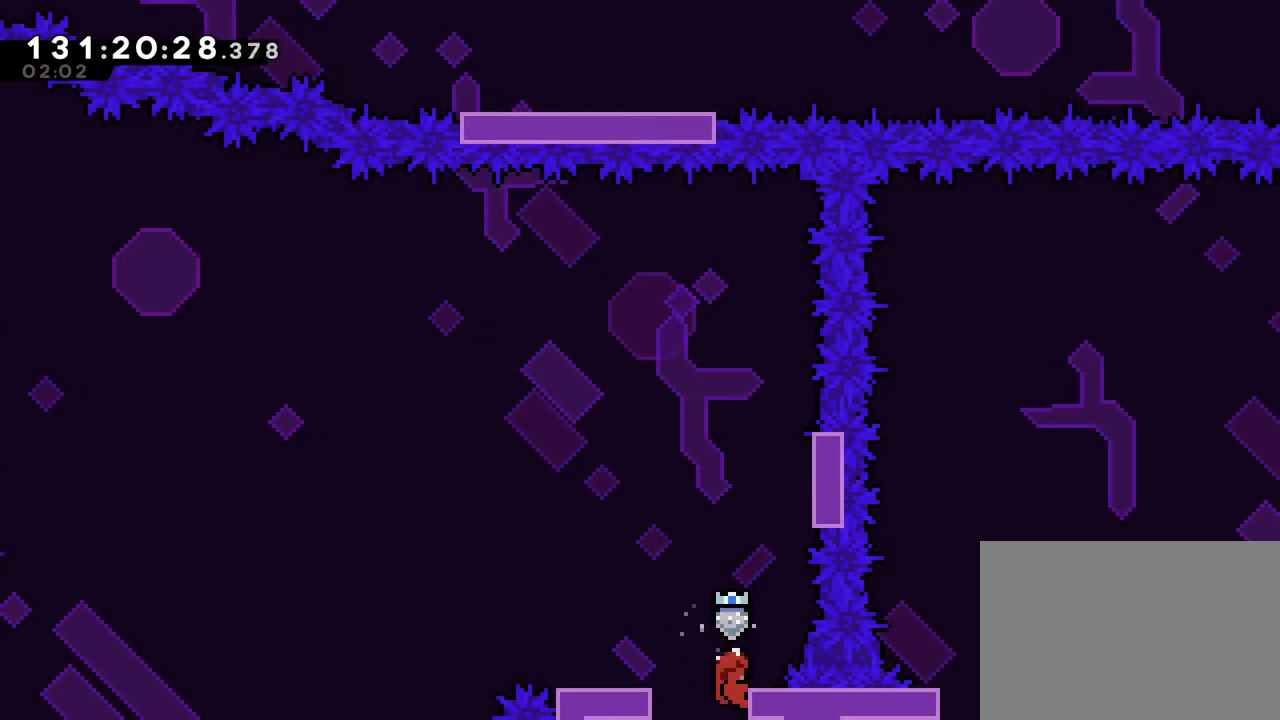
{"buttons": ["B", "L2", "R1"], "left_stick": "center", "right_stick": "center", "events": [[134, "B", "down"]]}
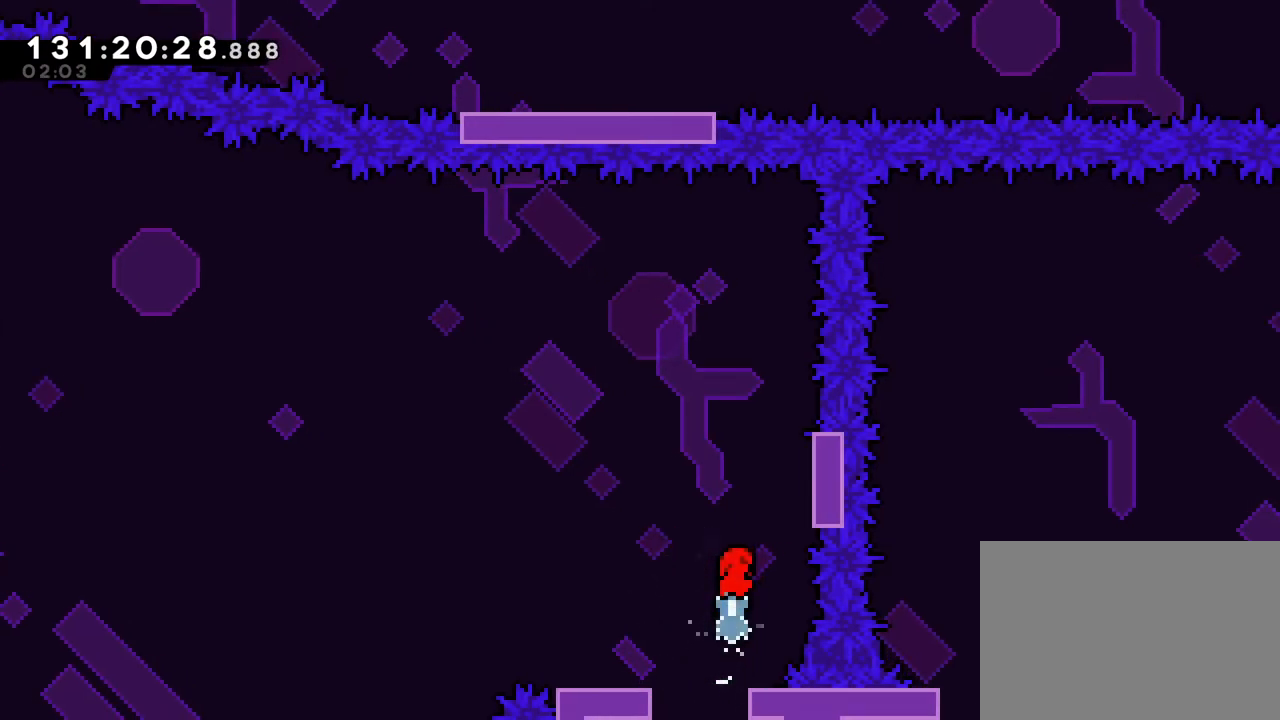
{"buttons": ["R1"], "left_stick": "center", "right_stick": "center", "events": [[66, "B", "up"], [500, "L2", "up"]]}
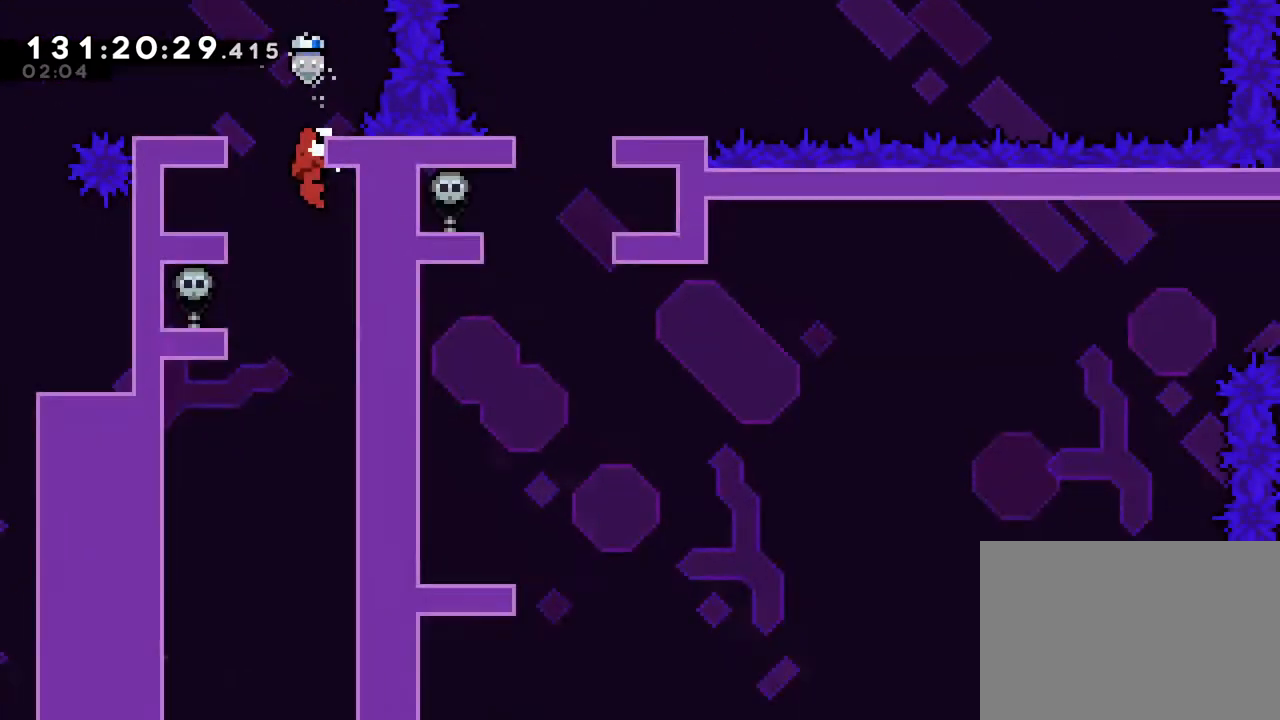
{"buttons": [], "left_stick": "left", "right_stick": "center", "events": [[50, "R1", "up"], [267, "left_stick", "left"]]}
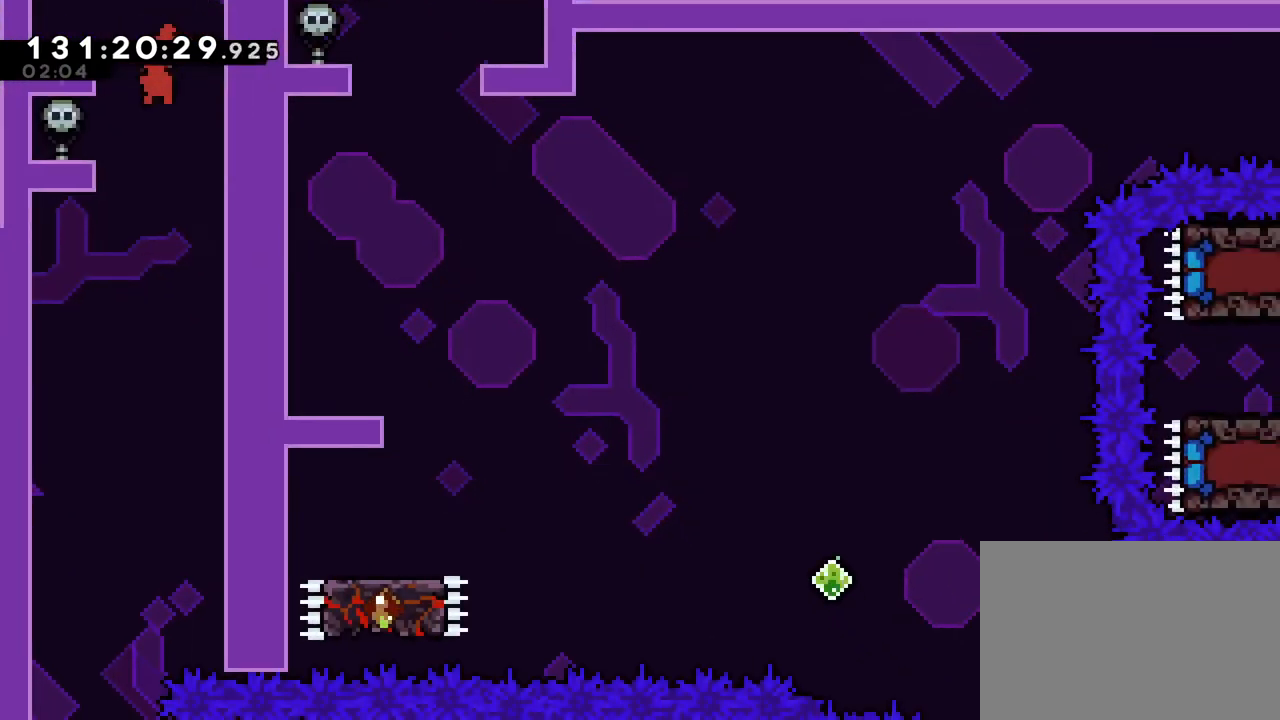
{"buttons": [], "left_stick": "center", "right_stick": "center", "events": [[100, "left_stick", "up"], [133, "Y", "down"], [333, "Y", "up"], [467, "left_stick", "center"]]}
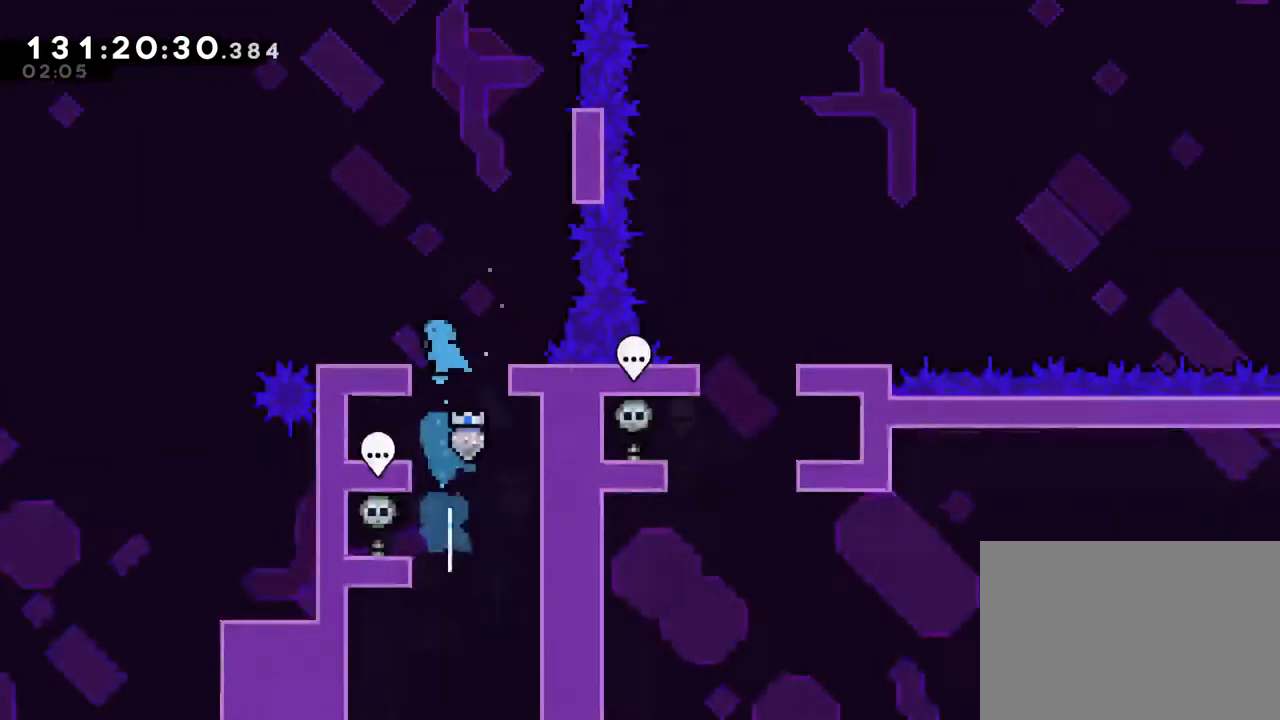
{"buttons": [], "left_stick": "center", "right_stick": "center", "events": [[150, "DPAD_UP", "down"], [200, "DPAD_UP", "up"]]}
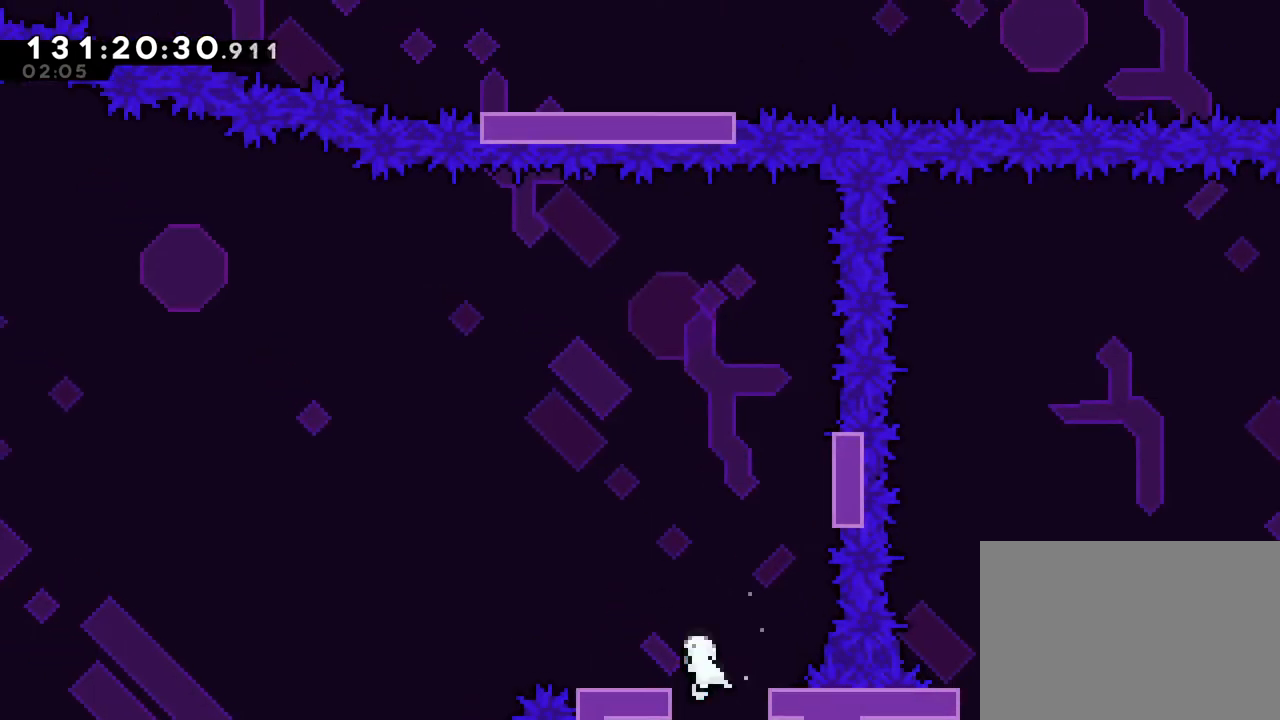
{"buttons": ["R1"], "left_stick": "center", "right_stick": "center", "events": [[66, "left_stick", "left"], [217, "left_stick", "center"], [367, "R1", "down"]]}
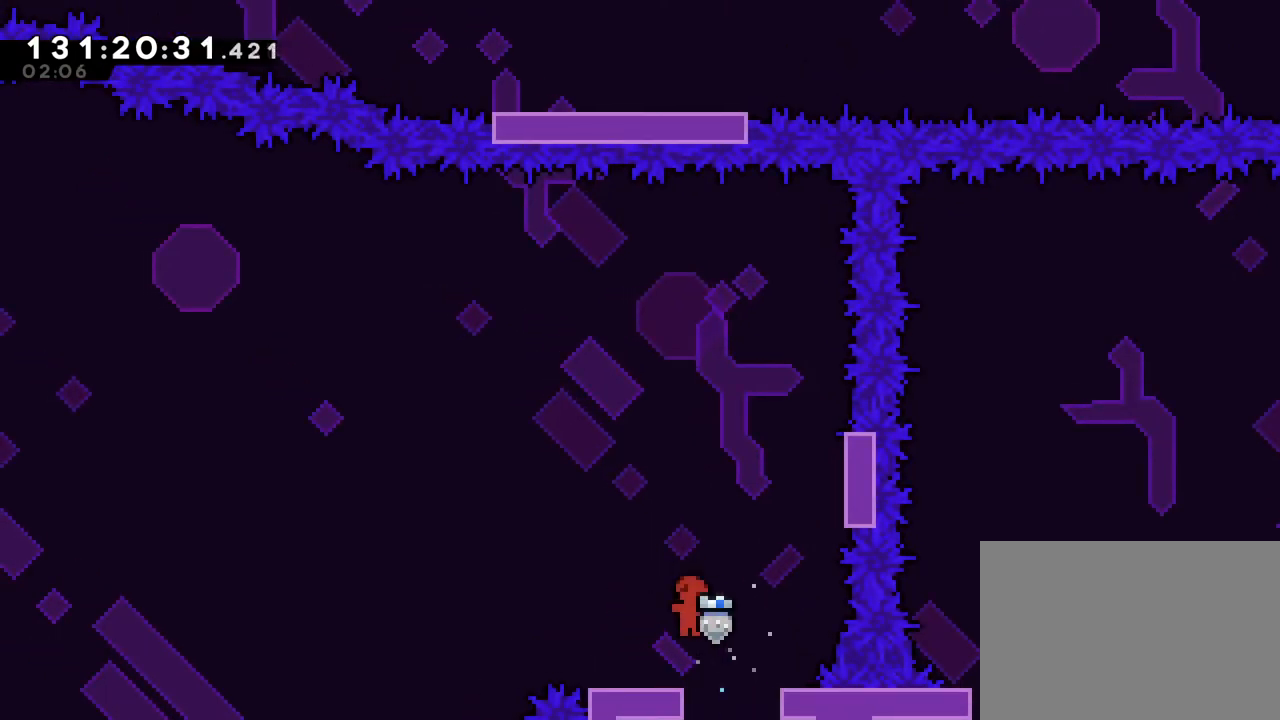
{"buttons": ["R1"], "left_stick": "center", "right_stick": "center", "events": [[167, "B", "down"], [267, "left_stick", "right"], [284, "B", "up"], [367, "left_stick", "center"]]}
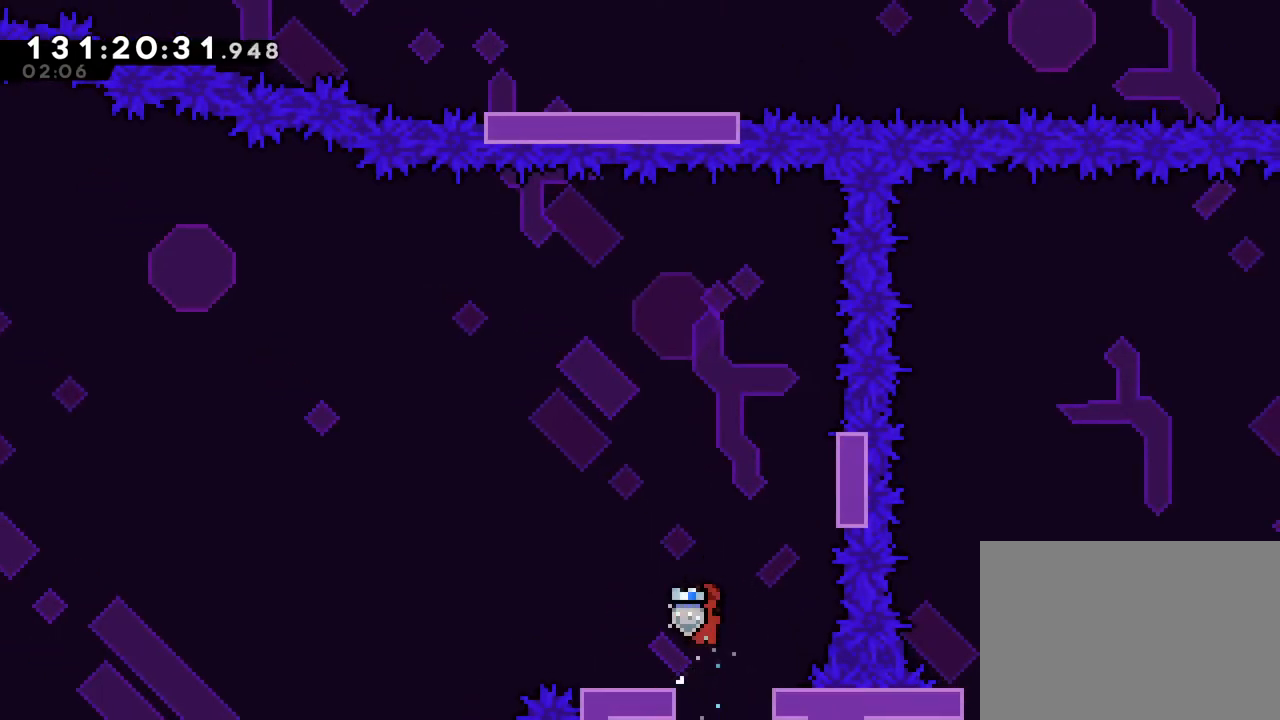
{"buttons": ["B"], "left_stick": "center", "right_stick": "center", "events": [[66, "left_stick", "up-left"], [300, "left_stick", "center"], [417, "R1", "up"], [450, "B", "down"]]}
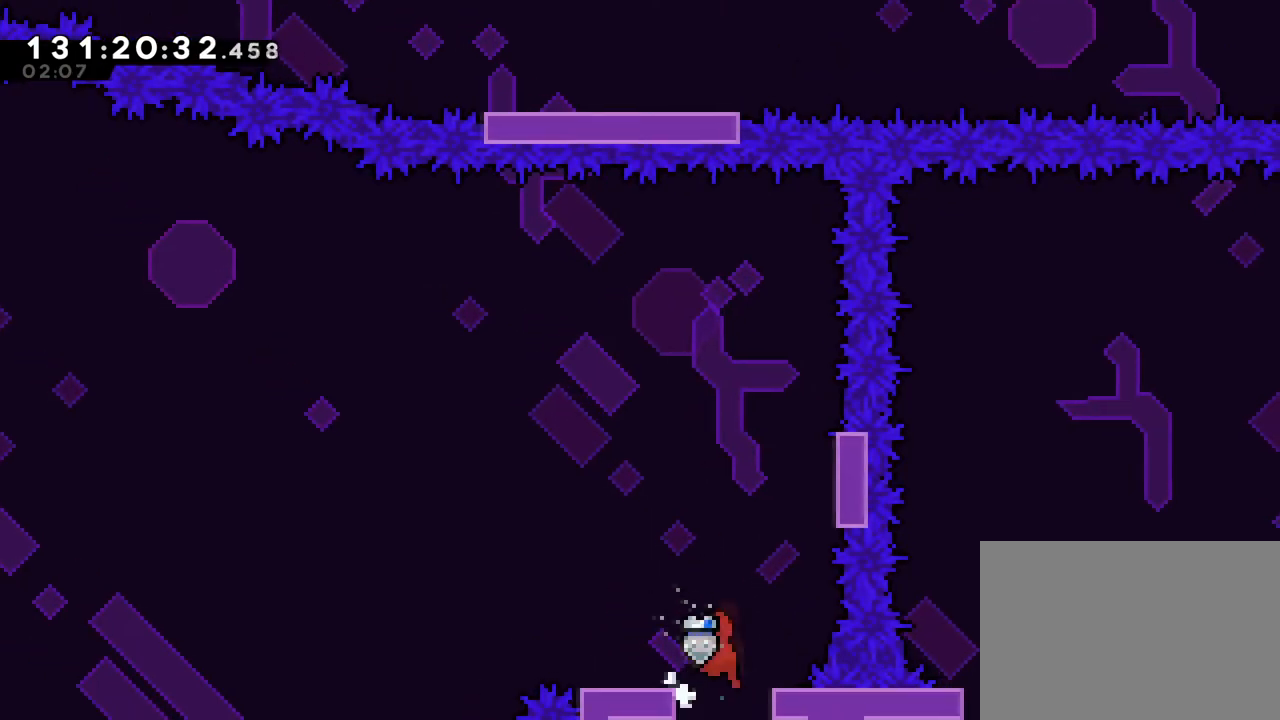
{"buttons": ["R1"], "left_stick": "right", "right_stick": "center", "events": [[267, "R1", "down"], [367, "B", "up"], [501, "left_stick", "right"]]}
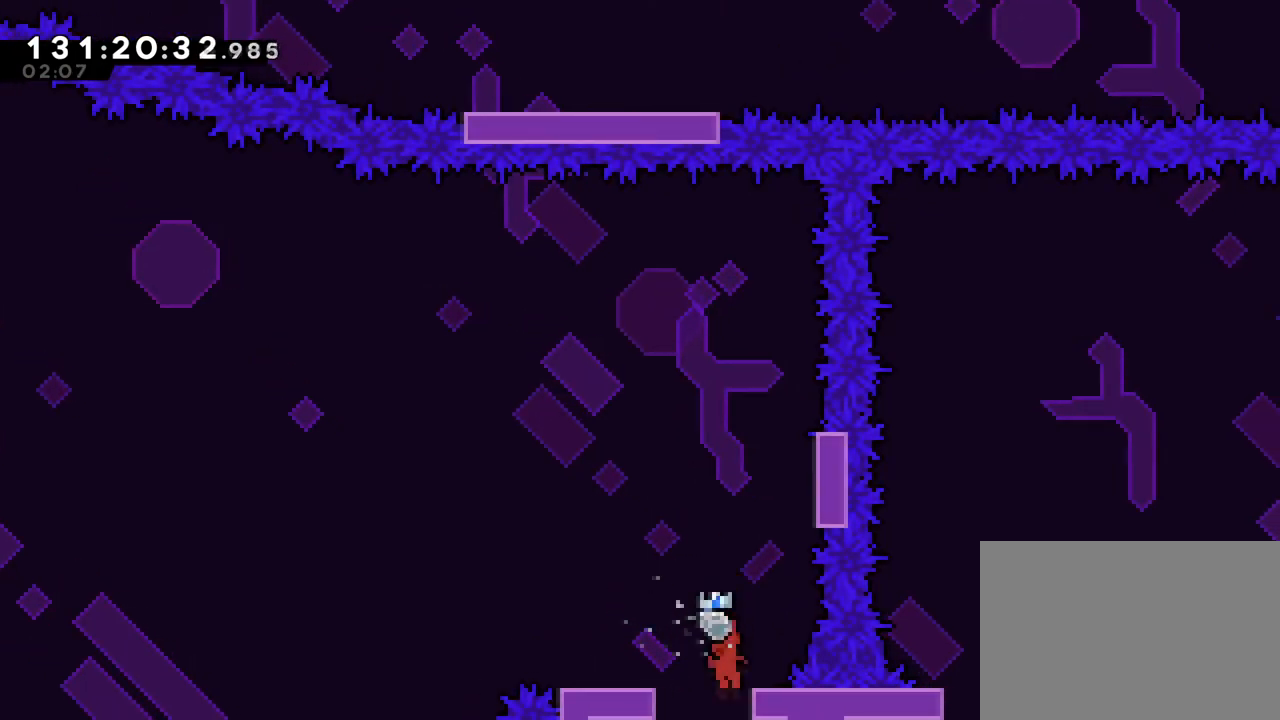
{"buttons": ["L2", "R1"], "left_stick": "center", "right_stick": "center", "events": [[116, "left_stick", "center"], [317, "L2", "down"]]}
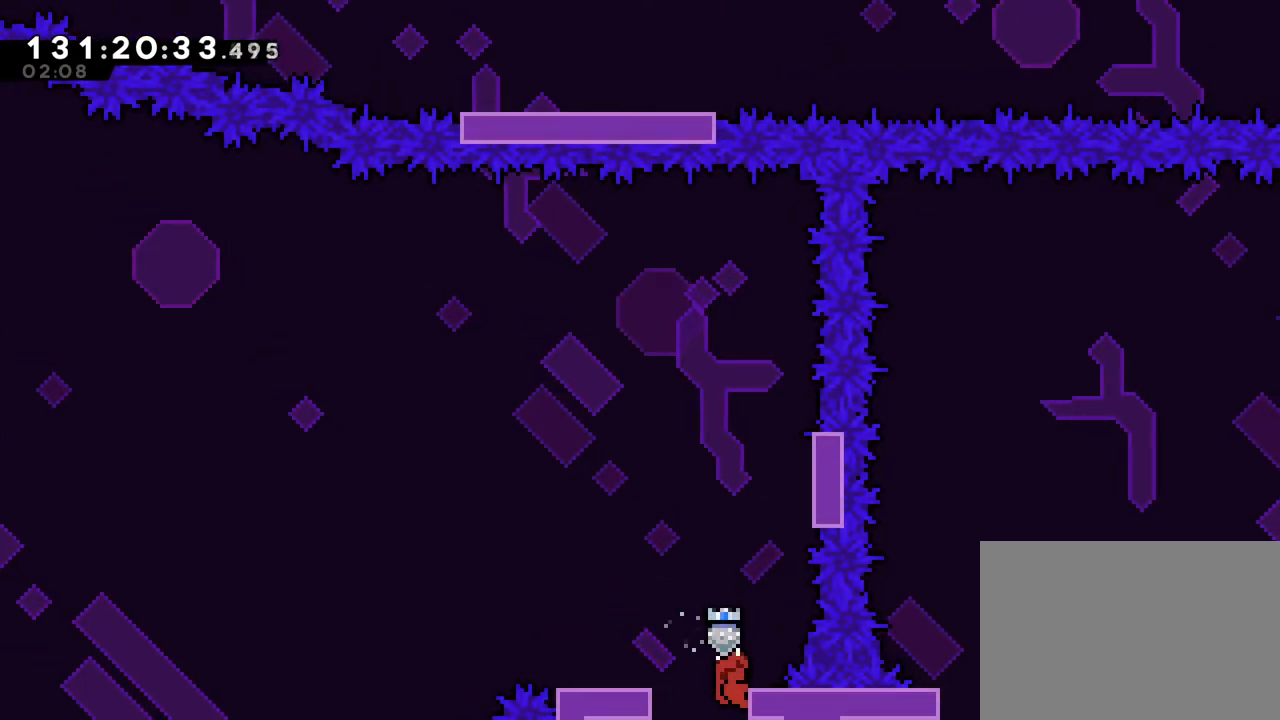
{"buttons": ["B", "L2", "R1"], "left_stick": "center", "right_stick": "center", "events": [[100, "B", "down"]]}
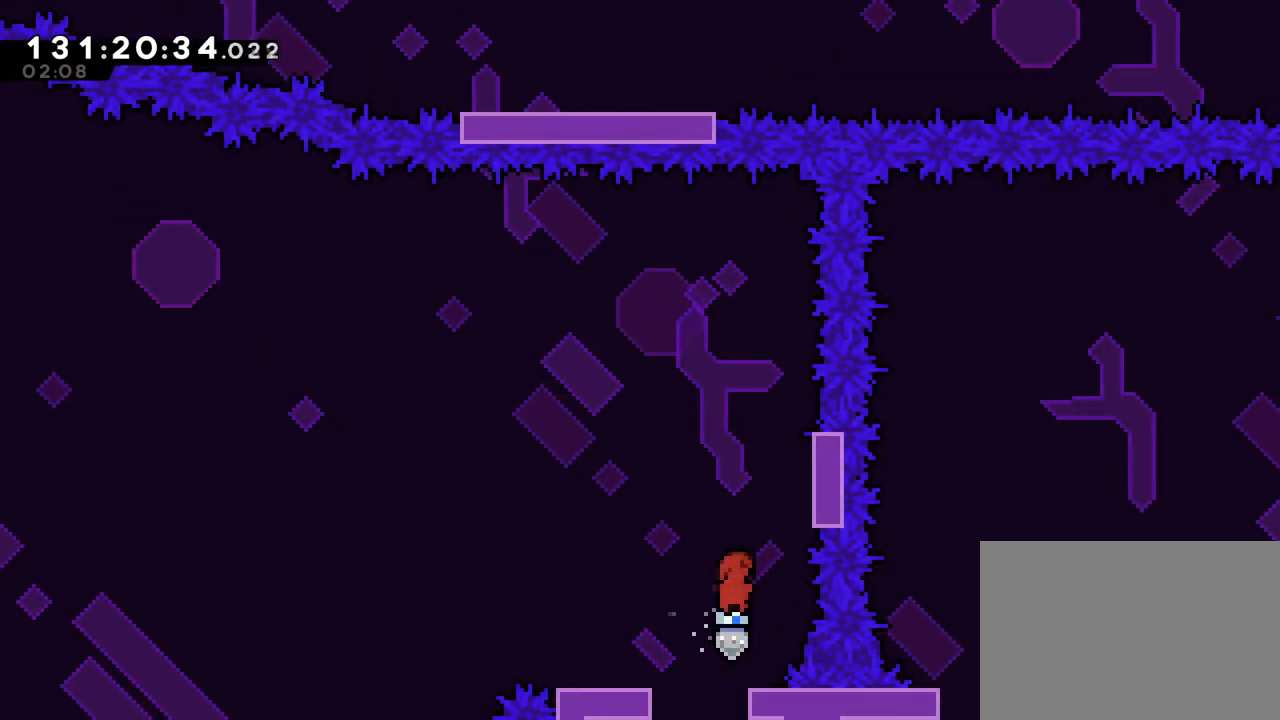
{"buttons": ["L2", "R1"], "left_stick": "center", "right_stick": "center", "events": [[50, "B", "up"]]}
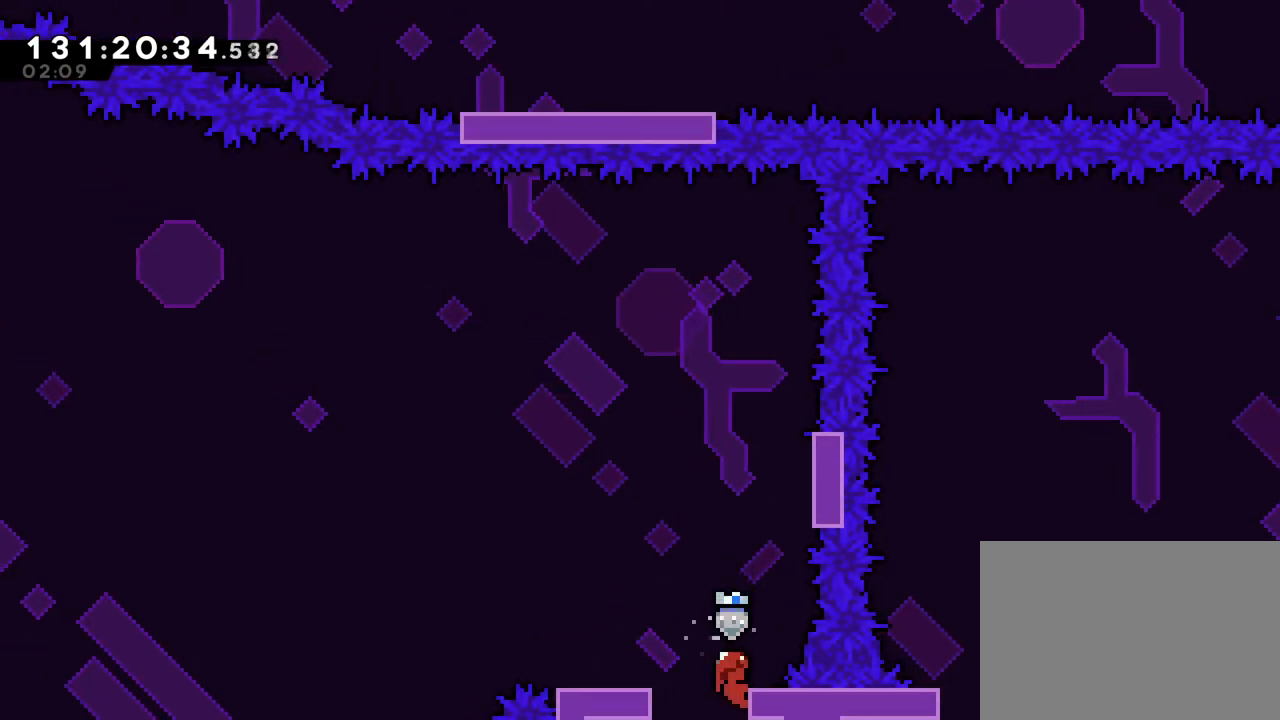
{"buttons": ["B", "Y", "L2", "R1"], "left_stick": "center", "right_stick": "center", "events": [[117, "B", "down"], [401, "Y", "down"]]}
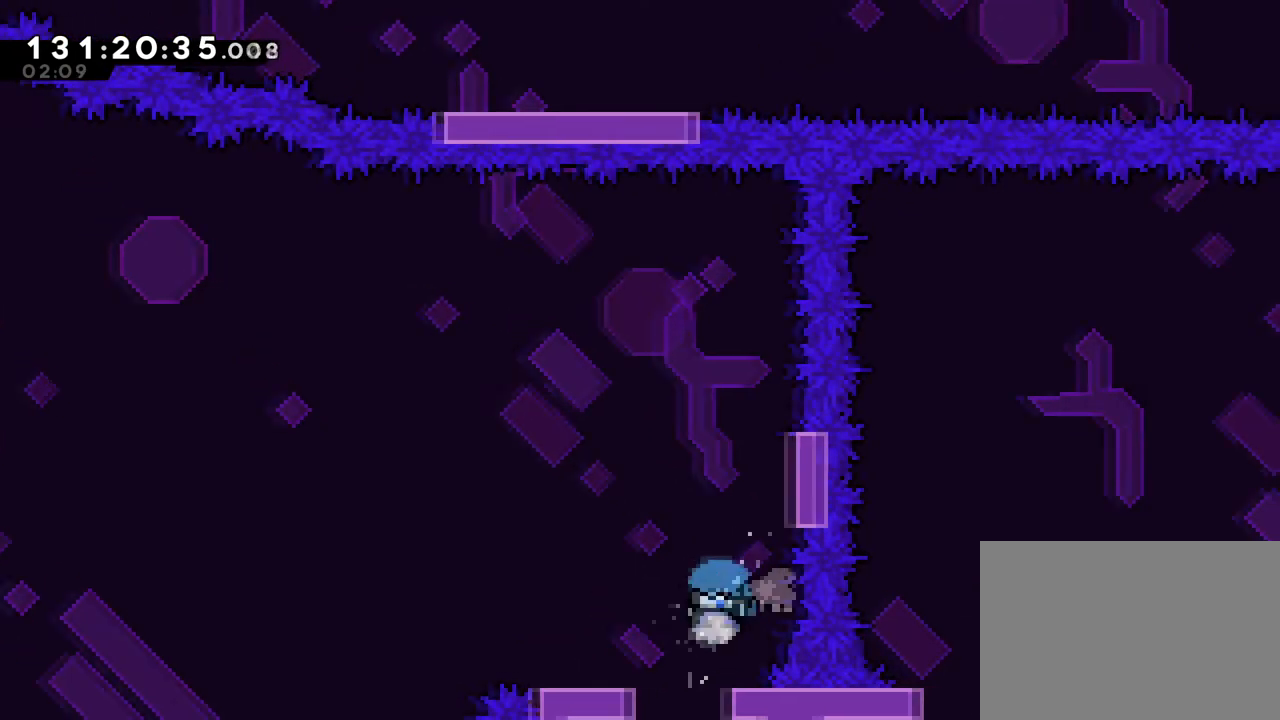
{"buttons": ["B", "R1"], "left_stick": "center", "right_stick": "center", "events": [[367, "Y", "up"], [417, "B", "up"], [467, "B", "down"], [500, "L2", "up"]]}
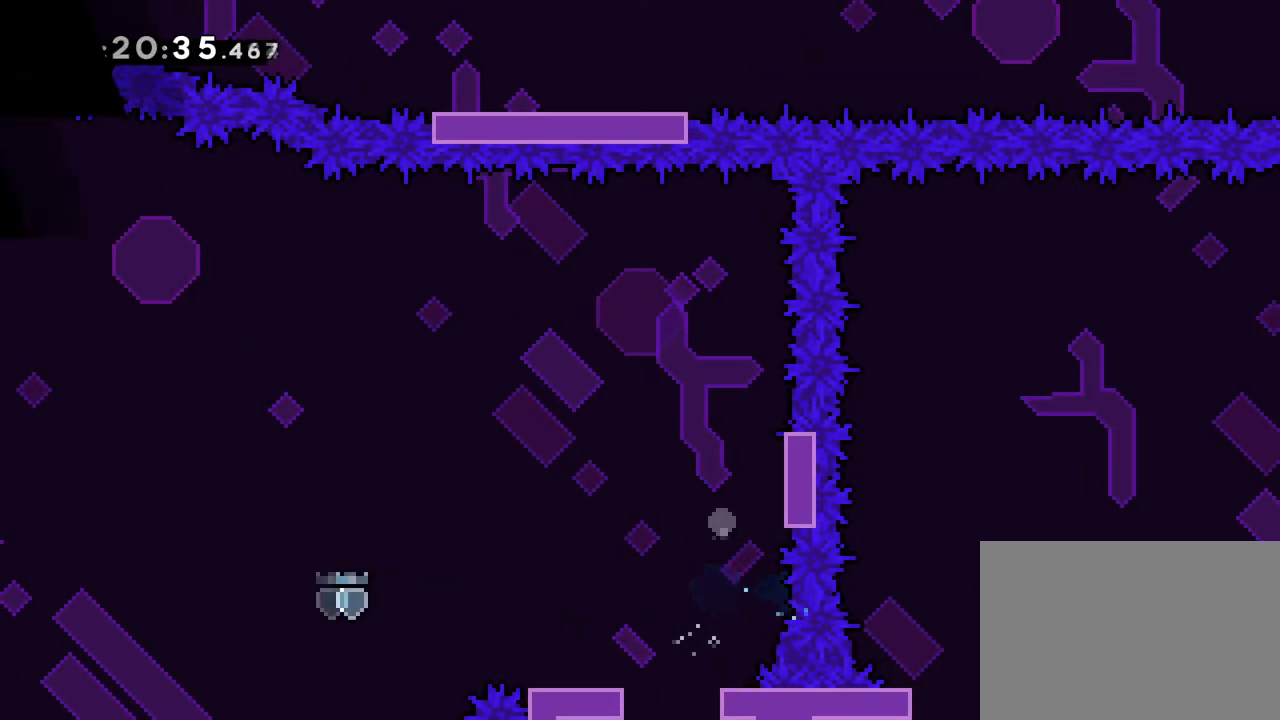
{"buttons": [], "left_stick": "center", "right_stick": "center", "events": [[67, "B", "up"], [67, "R1", "up"]]}
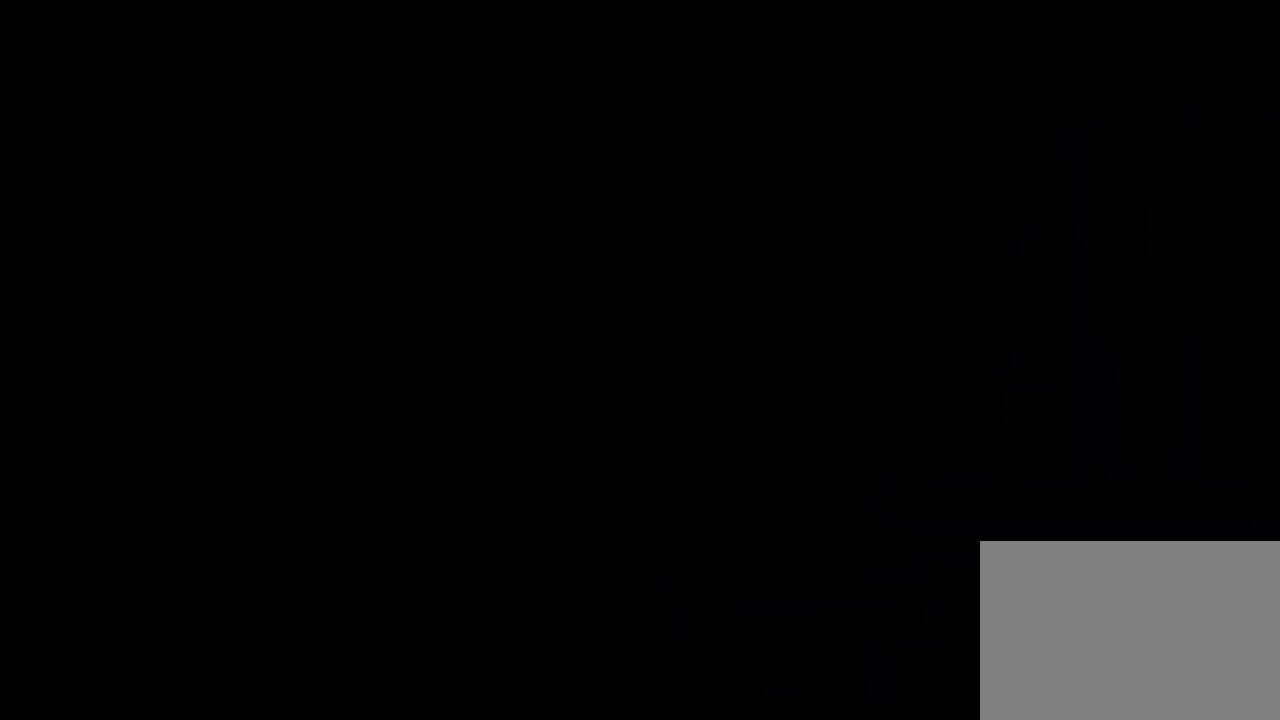
{"buttons": [], "left_stick": "center", "right_stick": "center", "events": []}
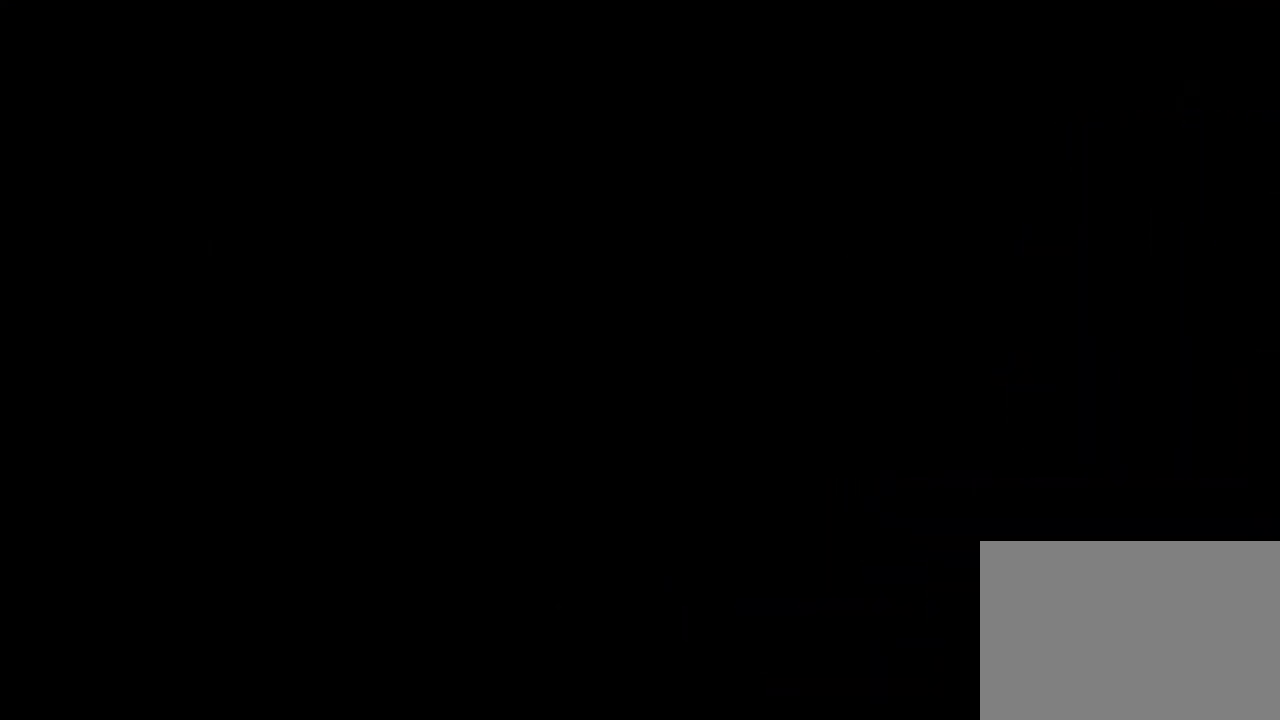
{"buttons": [], "left_stick": "center", "right_stick": "center", "events": []}
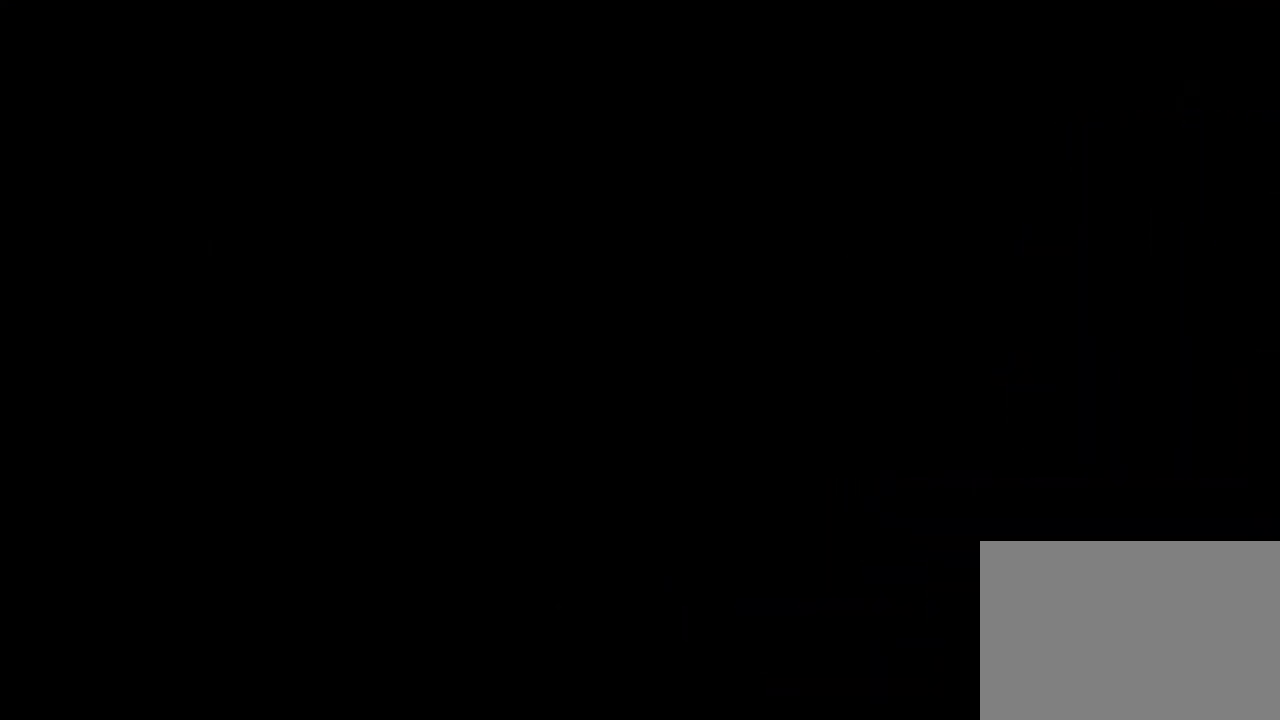
{"buttons": [], "left_stick": "center", "right_stick": "center", "events": []}
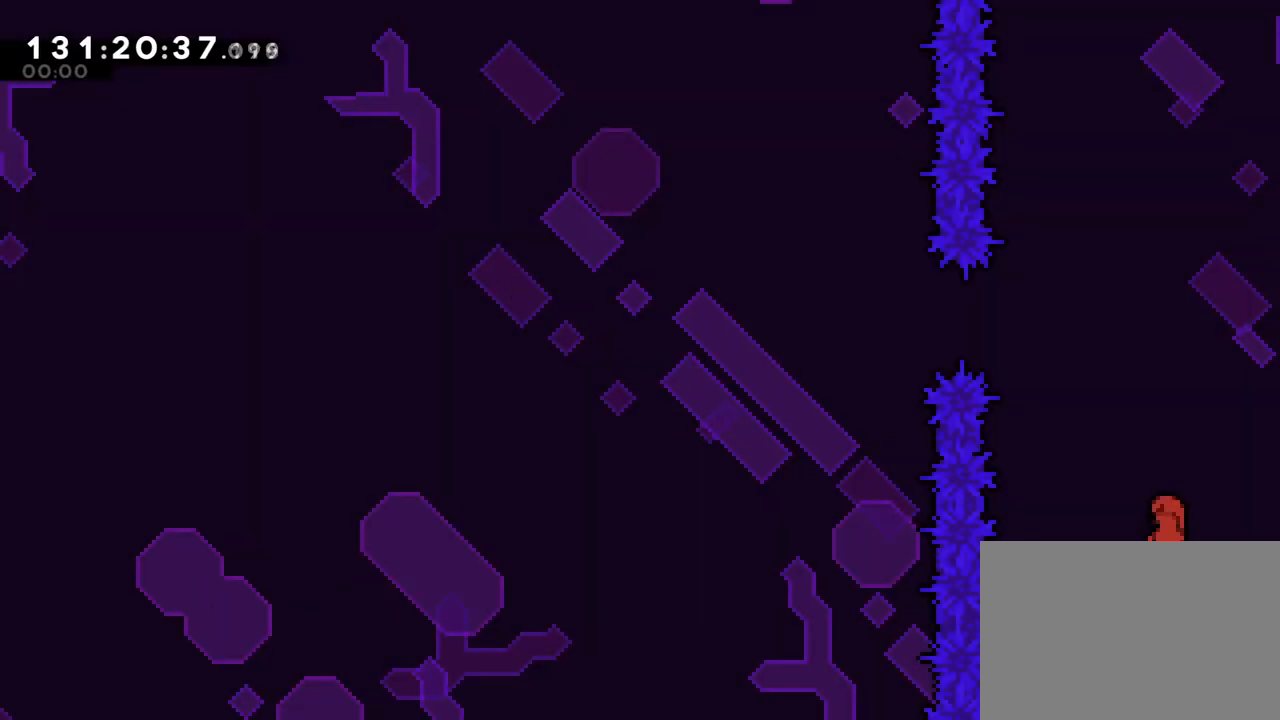
{"buttons": [], "left_stick": "center", "right_stick": "center", "events": []}
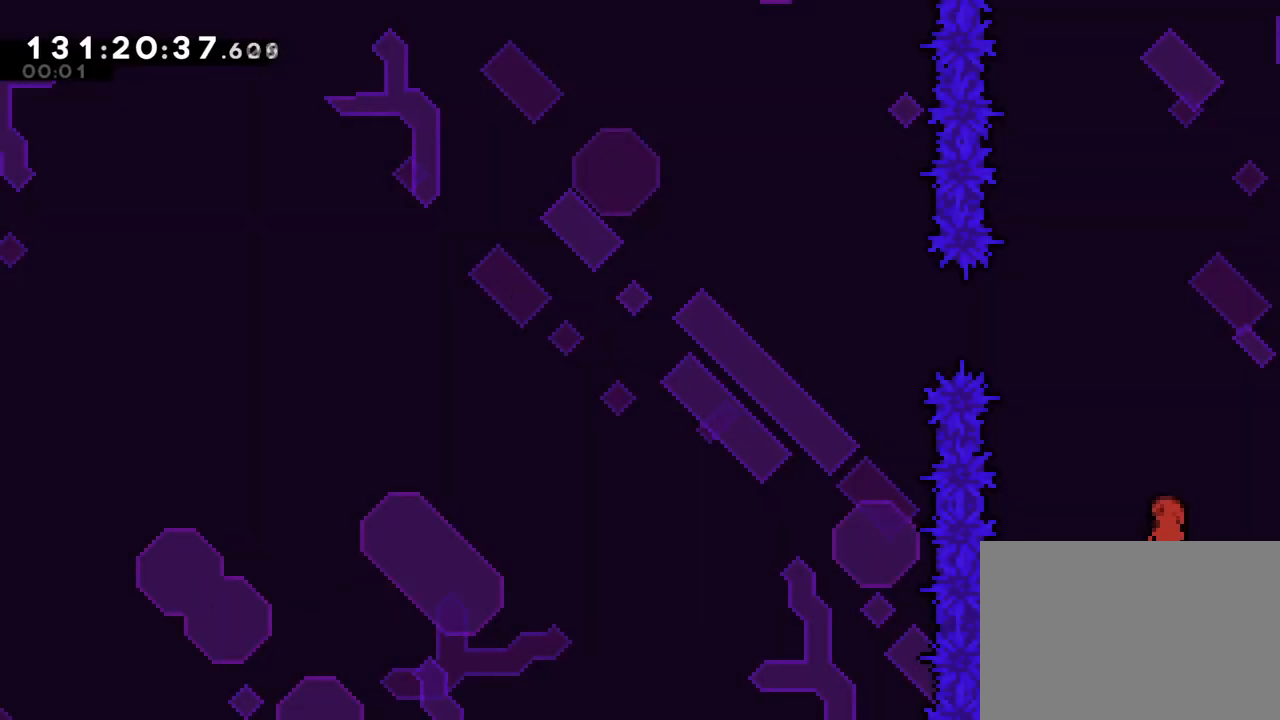
{"buttons": [], "left_stick": "center", "right_stick": "center", "events": []}
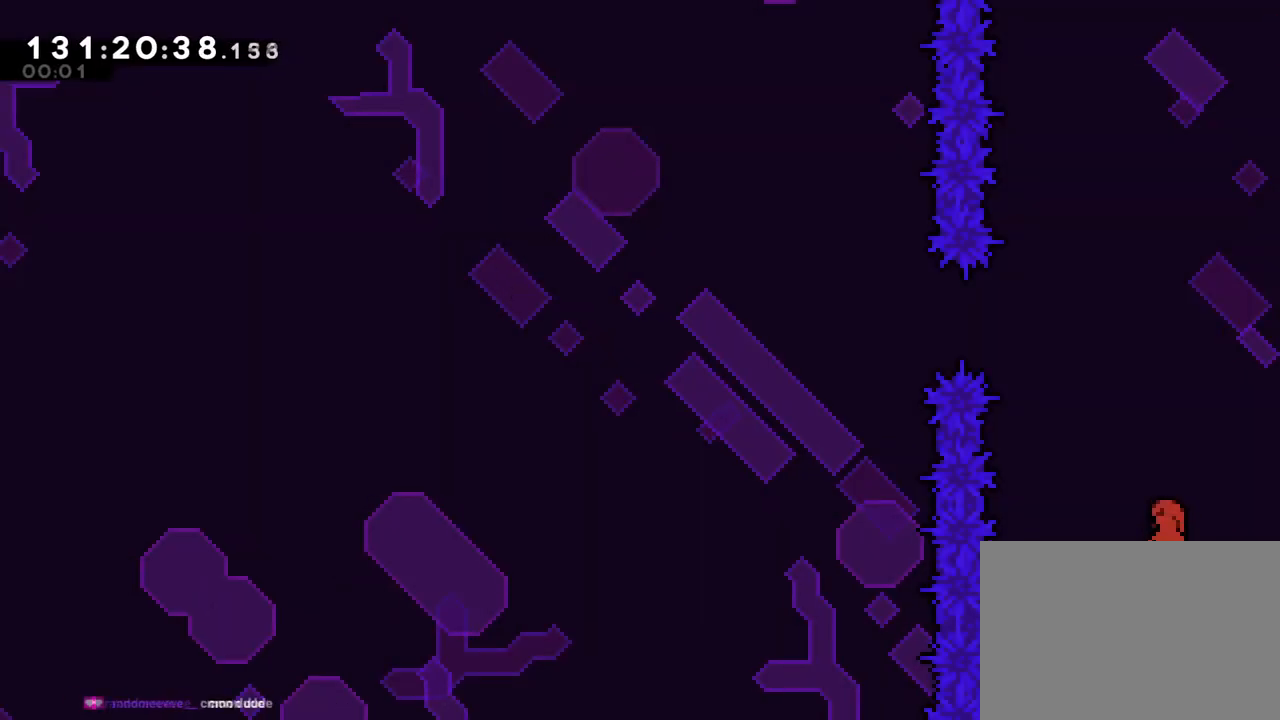
{"buttons": [], "left_stick": "center", "right_stick": "center", "events": []}